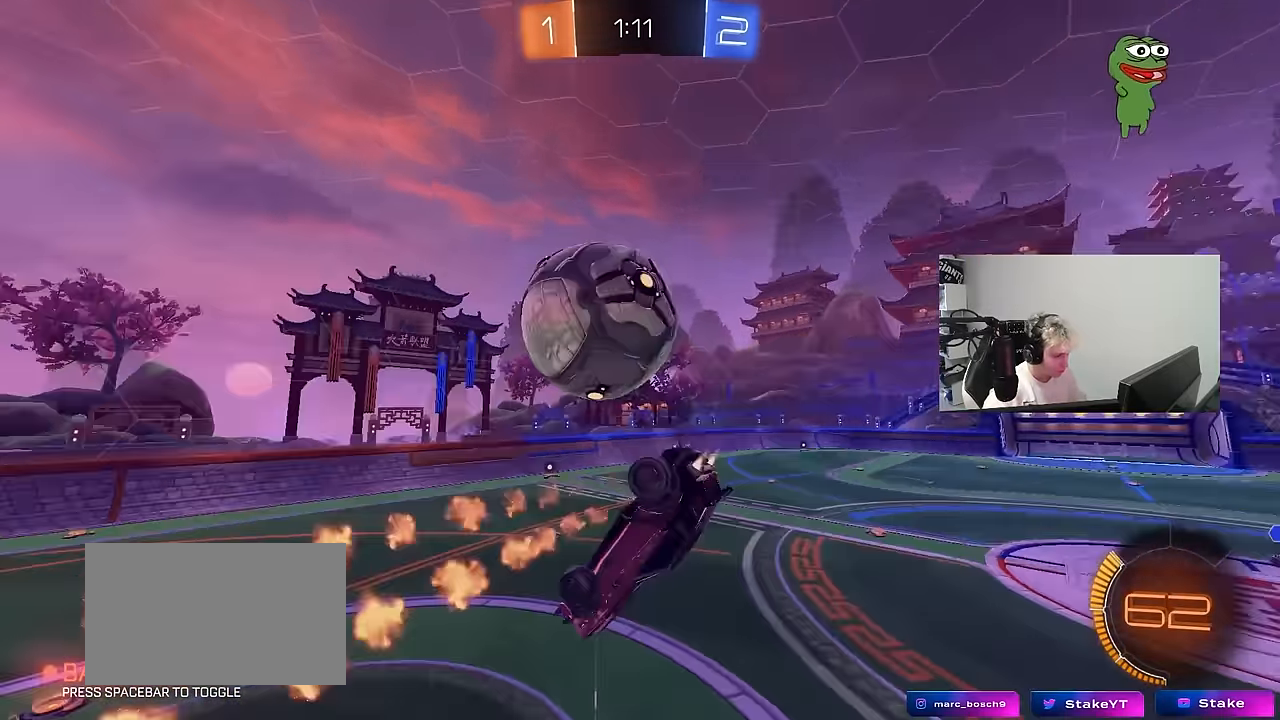
Gameplay with keyboard and mouse; each line is a JSON object with the keys and mouse buttons held at the frame after it. "events" lists presses ("down") and releases ("up") of "1", "2", "3", "4", "5", "a", "alt", "c", "caps_lock", "ctrl", "d", "e", "f", "g", "q", "r", "s", "shift", "space", "t", "tab", "v", "w", "x", "z", "mouse_left", "mouse_wheel" and "mouse_right" between this image and that frame as [ms after this image, input, new state], when the widget could be followed in between. "mouse_left", "mouse_wheel", "mouse_right" = the "left", "wheel", "right" buttons of the "mouse" list. No other keys are recorded. "wheel" means that the mouse wheel is clicked or scrolled. "mouse_move" is the direction in which the mouse moves at that frame (one of eight, or "still"), when it could be read.
{"keys": [], "mouse": [], "mouse_move": "left", "events": [[17, "w", "up"], [117, "s", "down"], [250, "shift", "up"], [383, "a", "up"], [383, "s", "up"], [433, "mouse_left", "up"]]}
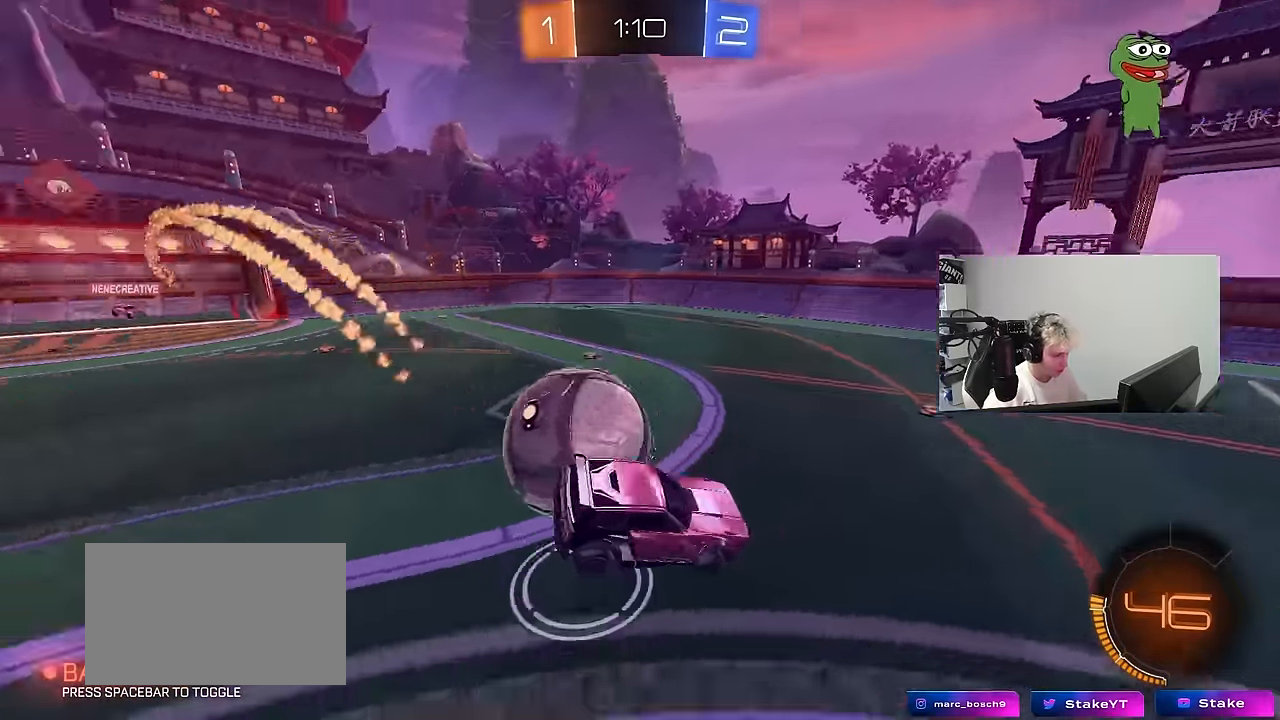
{"keys": ["d", "s"], "mouse": [], "mouse_move": "still", "events": [[33, "d", "down"], [167, "s", "down"]]}
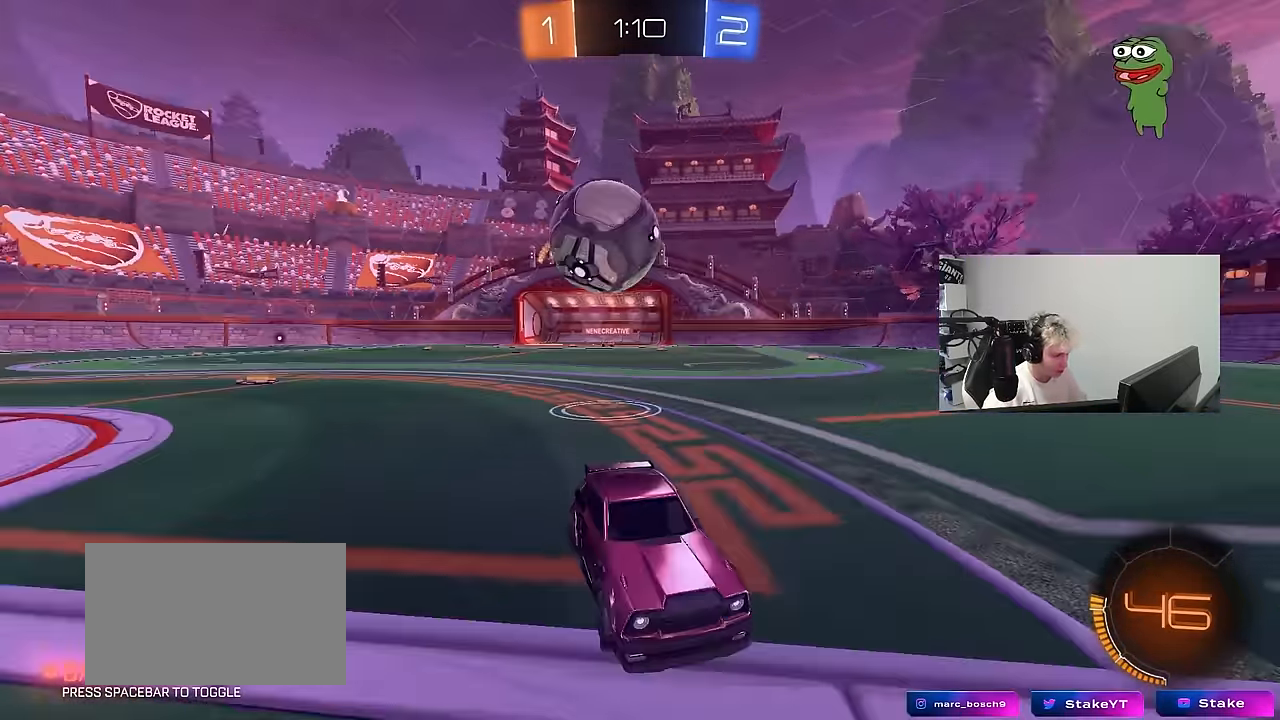
{"keys": [], "mouse": ["left", "right"], "mouse_move": "up-right", "events": [[233, "mouse_right", "down"], [283, "shift", "down"], [417, "d", "up"], [417, "s", "up"], [417, "shift", "up"], [467, "mouse_left", "down"]]}
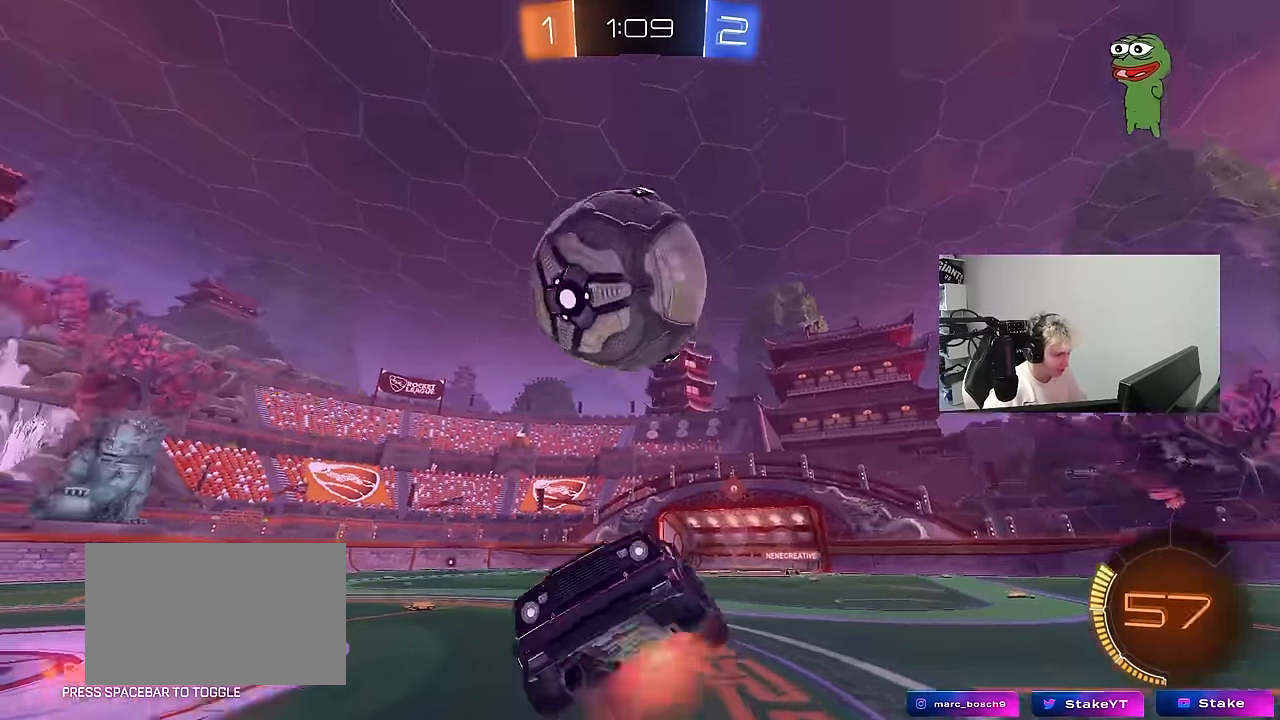
{"keys": ["a", "shift"], "mouse": ["left"], "mouse_move": "down", "events": [[67, "a", "down"], [67, "s", "down"], [200, "mouse_right", "up"], [300, "mouse_left", "up"], [350, "a", "up"], [350, "mouse_left", "down"], [350, "s", "up"], [383, "a", "down"], [383, "shift", "down"]]}
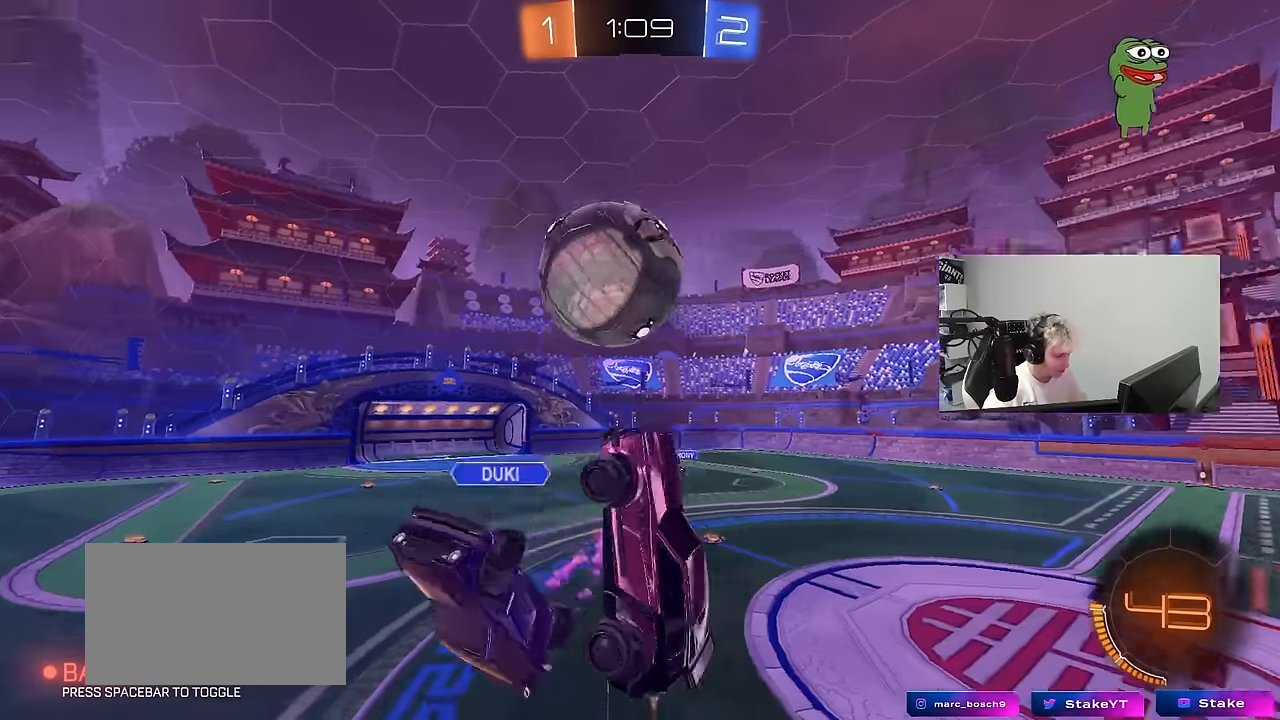
{"keys": ["a", "shift"], "mouse": ["left"], "mouse_move": "down", "events": [[33, "w", "down"], [83, "mouse_left", "up"], [166, "shift", "up"], [350, "mouse_left", "down"], [450, "shift", "down"], [450, "w", "up"]]}
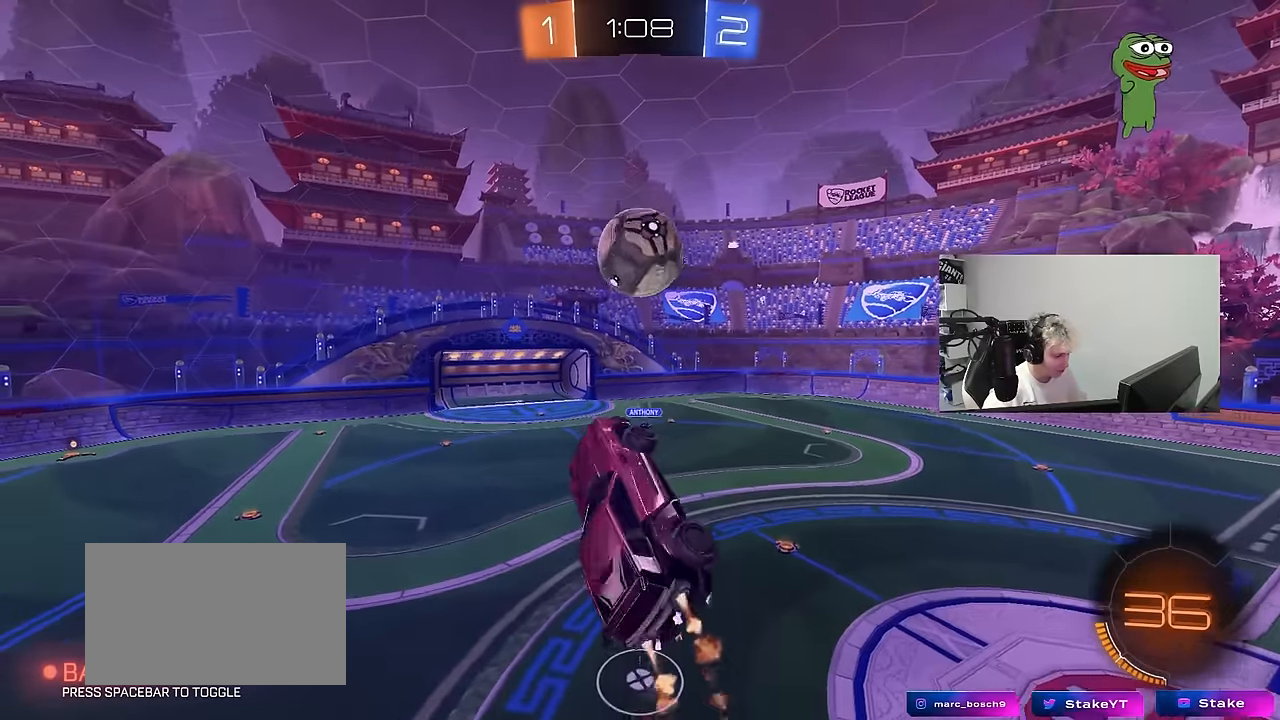
{"keys": ["a", "shift", "w"], "mouse": ["left"], "mouse_move": "still", "events": [[133, "w", "down"], [183, "w", "up"], [283, "s", "down"], [383, "s", "up"], [466, "w", "down"]]}
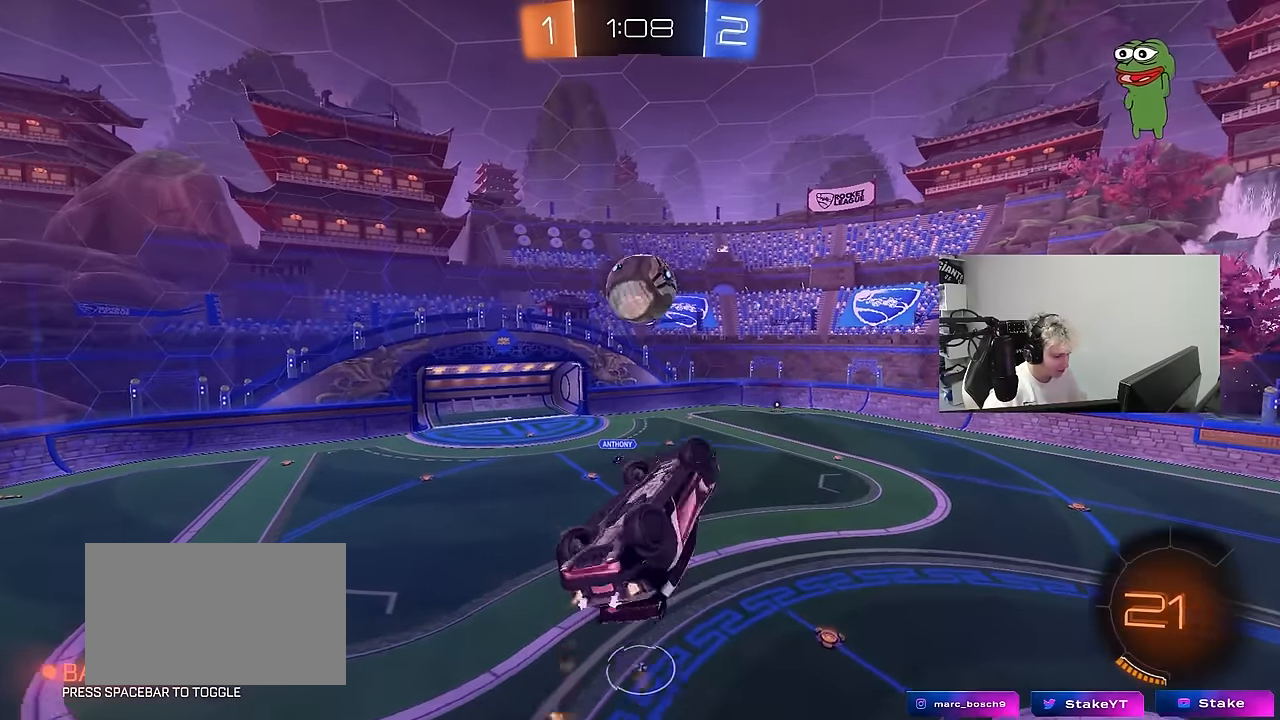
{"keys": [], "mouse": [], "mouse_move": "up", "events": [[100, "w", "up"], [300, "shift", "up"], [350, "w", "down"], [383, "mouse_left", "up"], [433, "a", "up"], [433, "w", "up"]]}
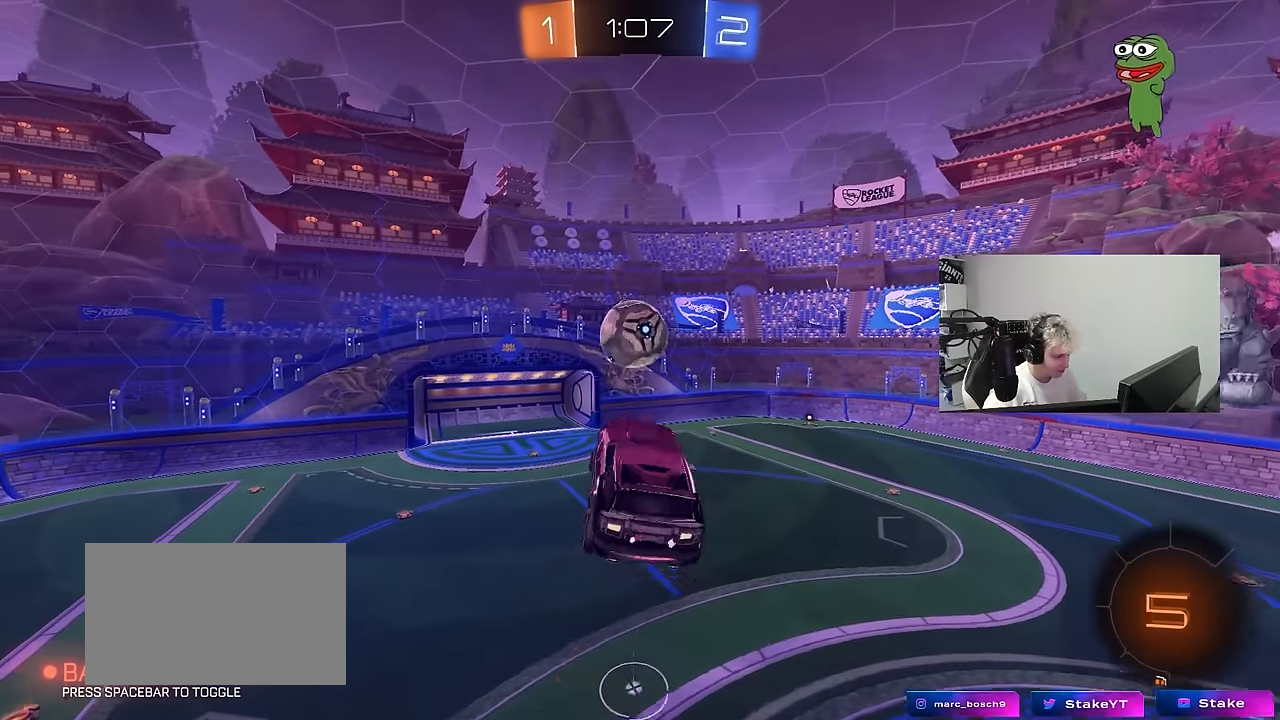
{"keys": [], "mouse": [], "mouse_move": "up", "events": [[33, "mouse_left", "down"], [83, "s", "down"], [166, "d", "down"], [266, "d", "up"], [266, "s", "up"], [400, "a", "down"], [400, "w", "down"], [500, "a", "up"], [500, "mouse_left", "up"], [500, "w", "up"]]}
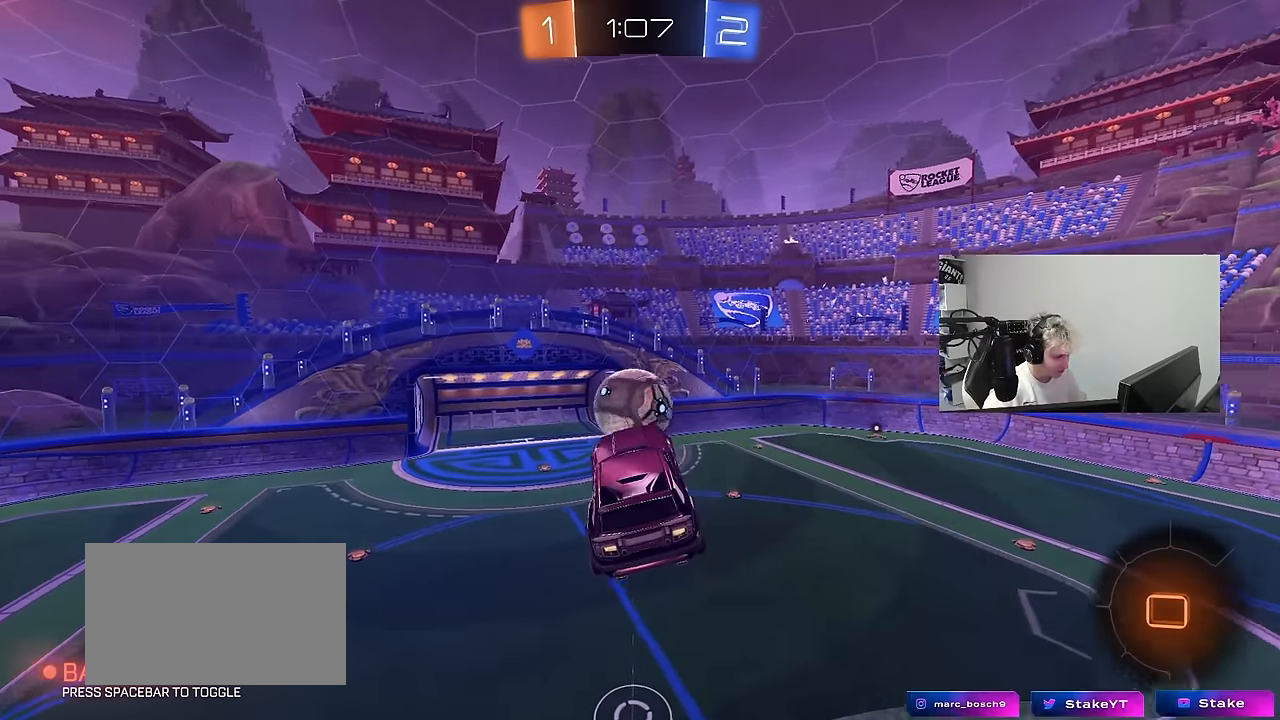
{"keys": ["w"], "mouse": [], "mouse_move": "still", "events": [[50, "mouse_left", "down"], [283, "mouse_left", "up"], [383, "w", "down"]]}
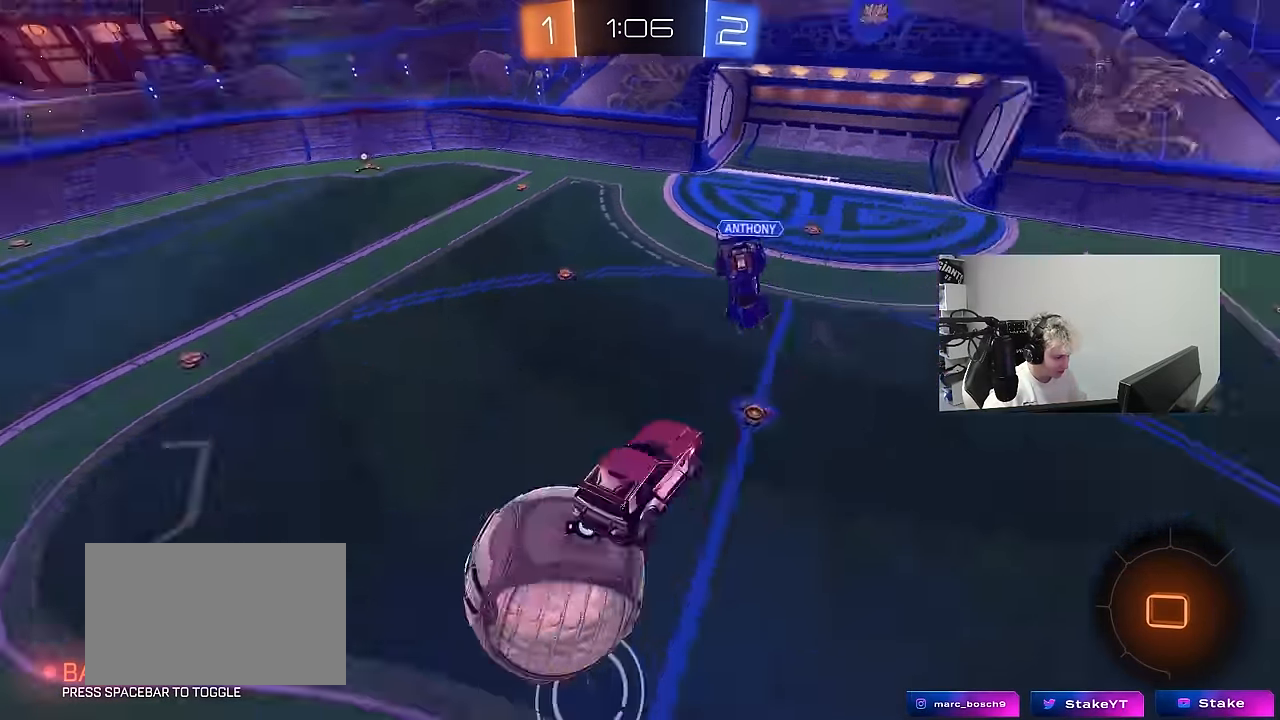
{"keys": ["a", "s"], "mouse": [], "mouse_move": "still", "events": [[116, "d", "down"], [116, "w", "up"], [200, "s", "down"], [300, "shift", "down"], [433, "a", "down"], [433, "d", "up"], [433, "shift", "up"]]}
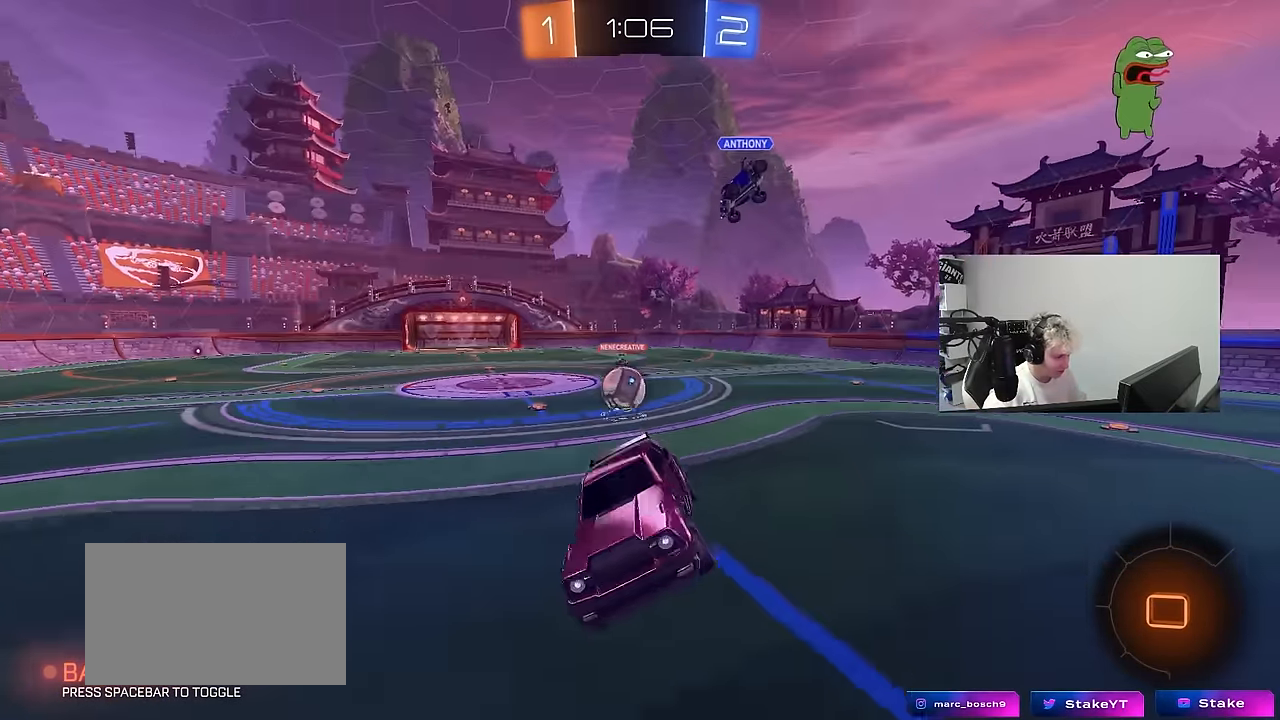
{"keys": ["a", "w"], "mouse": [], "mouse_move": "still", "events": [[33, "a", "up"], [33, "s", "up"], [166, "w", "down"], [216, "a", "down"], [366, "a", "up"], [450, "a", "down"]]}
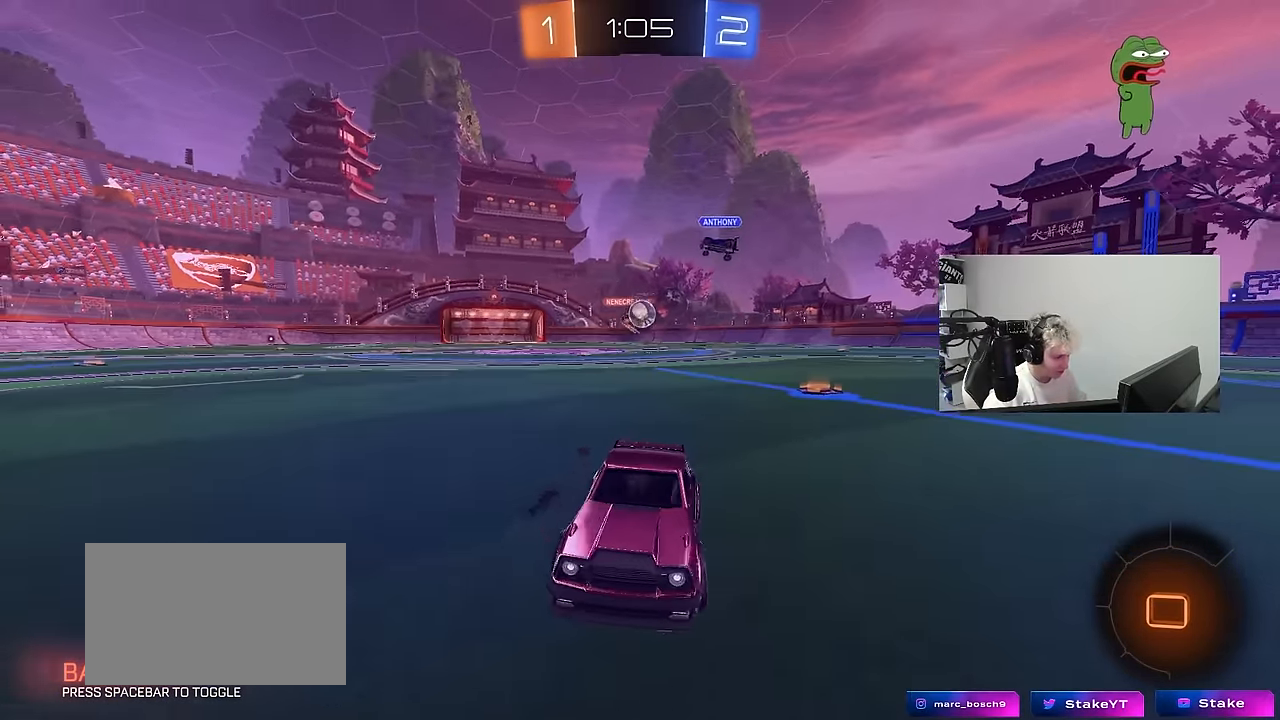
{"keys": ["a", "w"], "mouse": [], "mouse_move": "still", "events": [[183, "shift", "down"], [283, "shift", "up"]]}
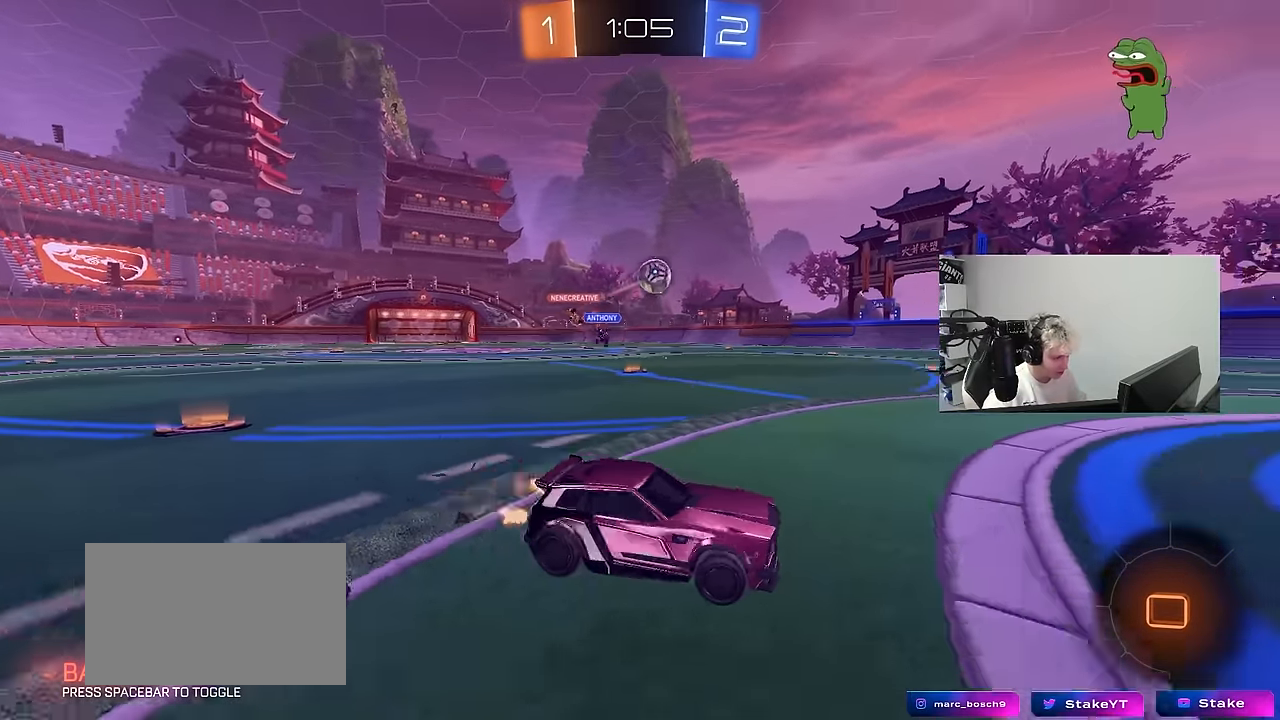
{"keys": ["a", "w"], "mouse": [], "mouse_move": "up", "events": [[66, "a", "up"], [200, "a", "down"], [350, "a", "up"], [483, "a", "down"]]}
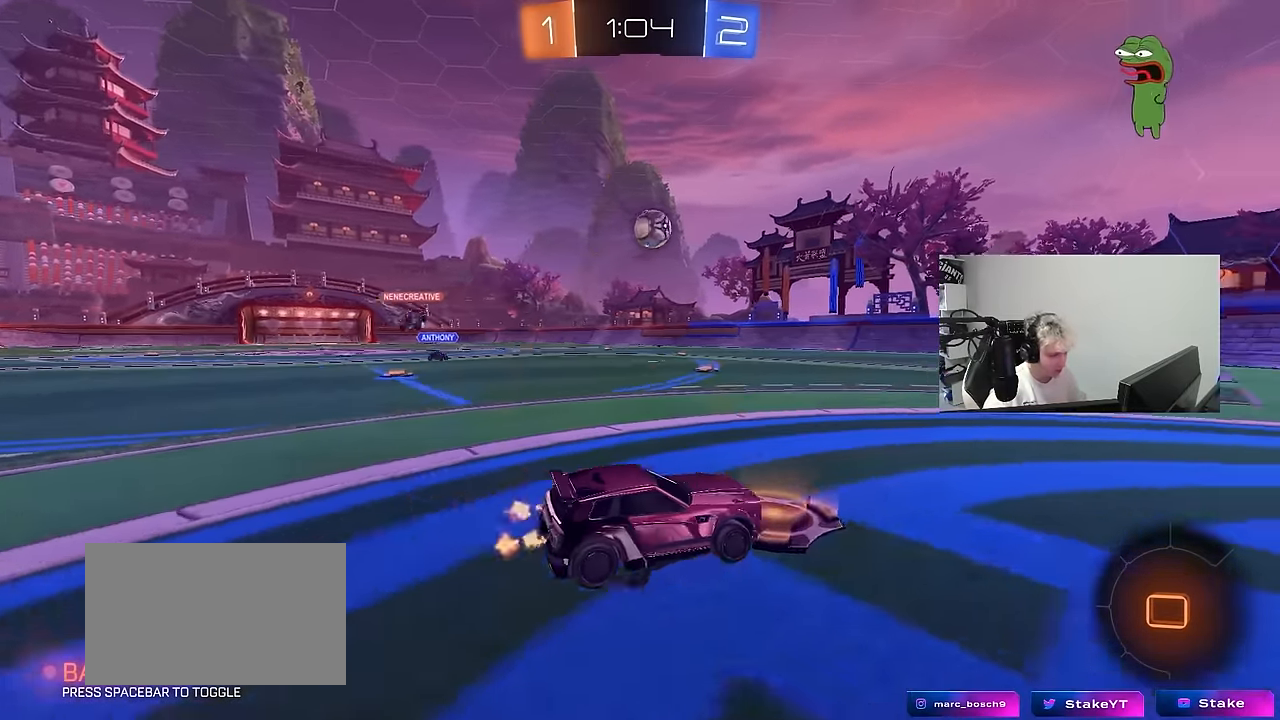
{"keys": ["a", "s", "shift", "space"], "mouse": [], "mouse_move": "up", "events": [[83, "mouse_left", "down"], [116, "a", "up"], [166, "d", "down"], [166, "mouse_right", "down"], [216, "d", "up"], [266, "a", "down"], [266, "mouse_right", "up"], [266, "shift", "down"], [316, "mouse_right", "down"], [366, "s", "down"], [366, "w", "up"], [450, "mouse_left", "up"], [450, "space", "down"], [500, "mouse_right", "up"]]}
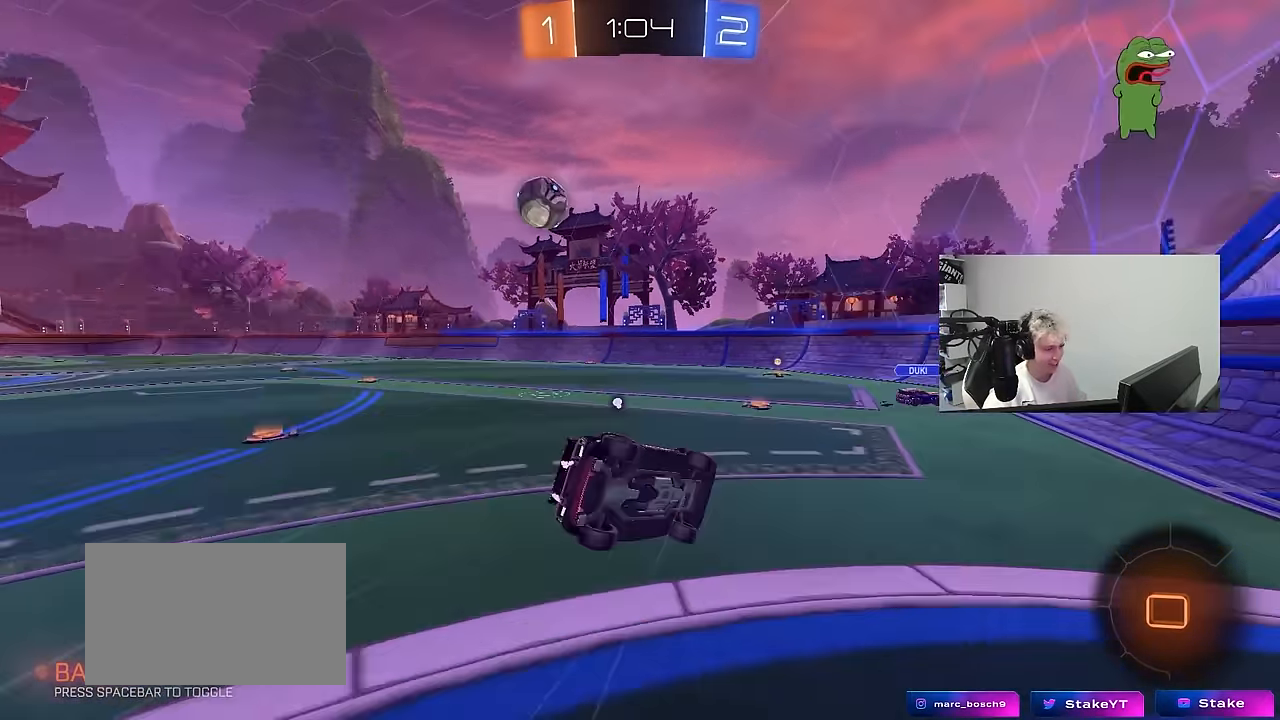
{"keys": ["a", "s", "shift", "space"], "mouse": ["left"], "mouse_move": "down-left", "events": [[100, "space", "up"], [183, "mouse_left", "down"], [283, "s", "up"], [383, "s", "down"], [416, "space", "down"]]}
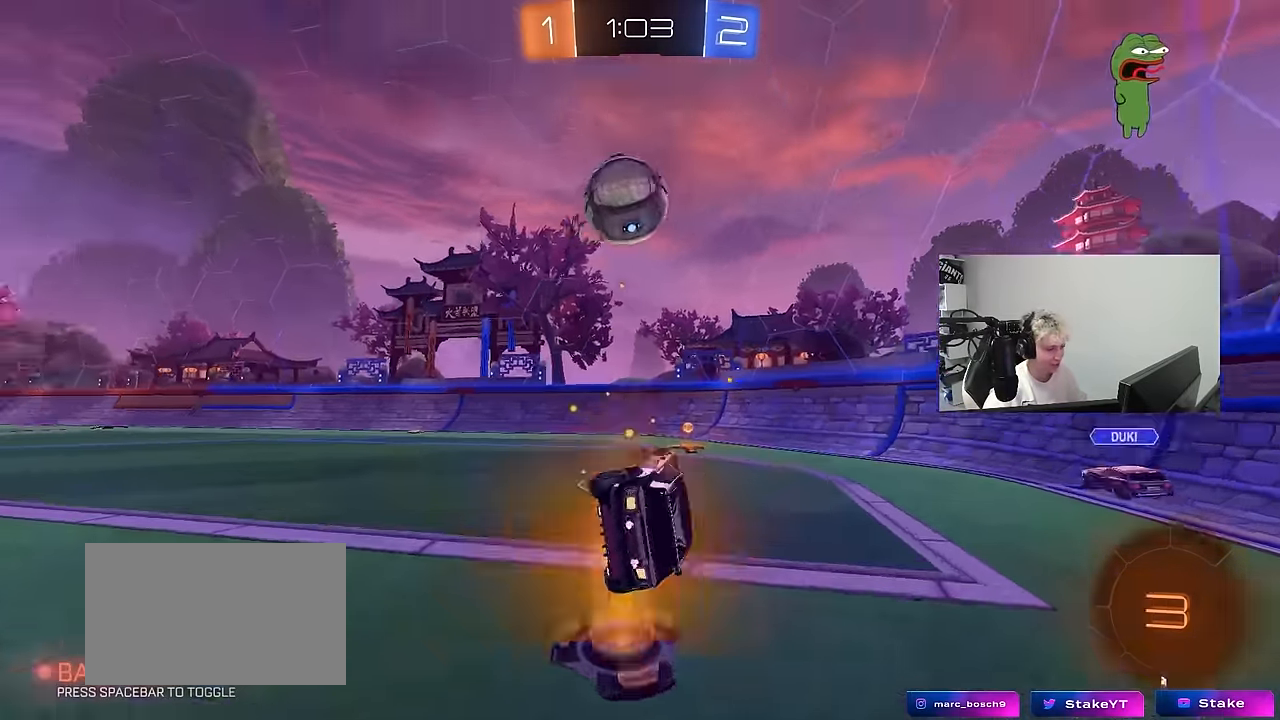
{"keys": ["w"], "mouse": [], "mouse_move": "still", "events": [[66, "shift", "up"], [66, "space", "up"], [116, "s", "up"], [150, "a", "up"], [383, "w", "down"], [433, "mouse_left", "up"]]}
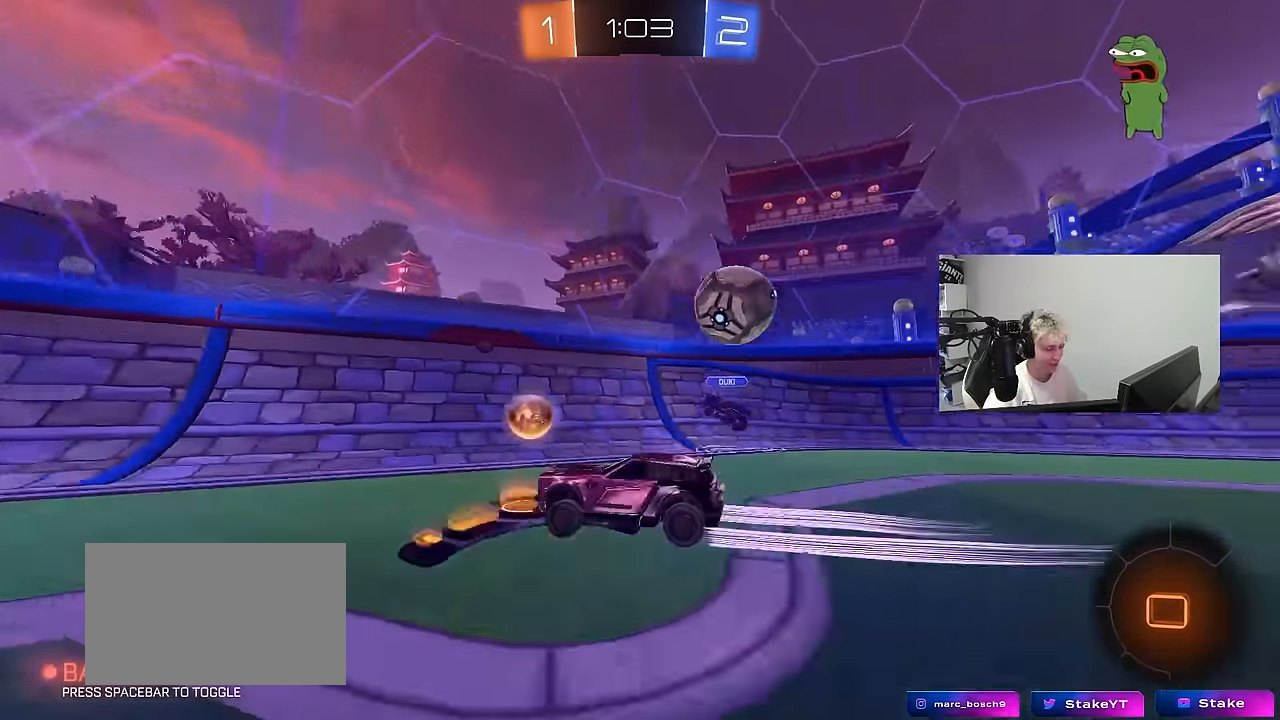
{"keys": [], "mouse": [], "mouse_move": "still", "events": [[33, "a", "down"], [116, "shift", "down"], [166, "shift", "up"], [450, "a", "up"], [450, "w", "up"]]}
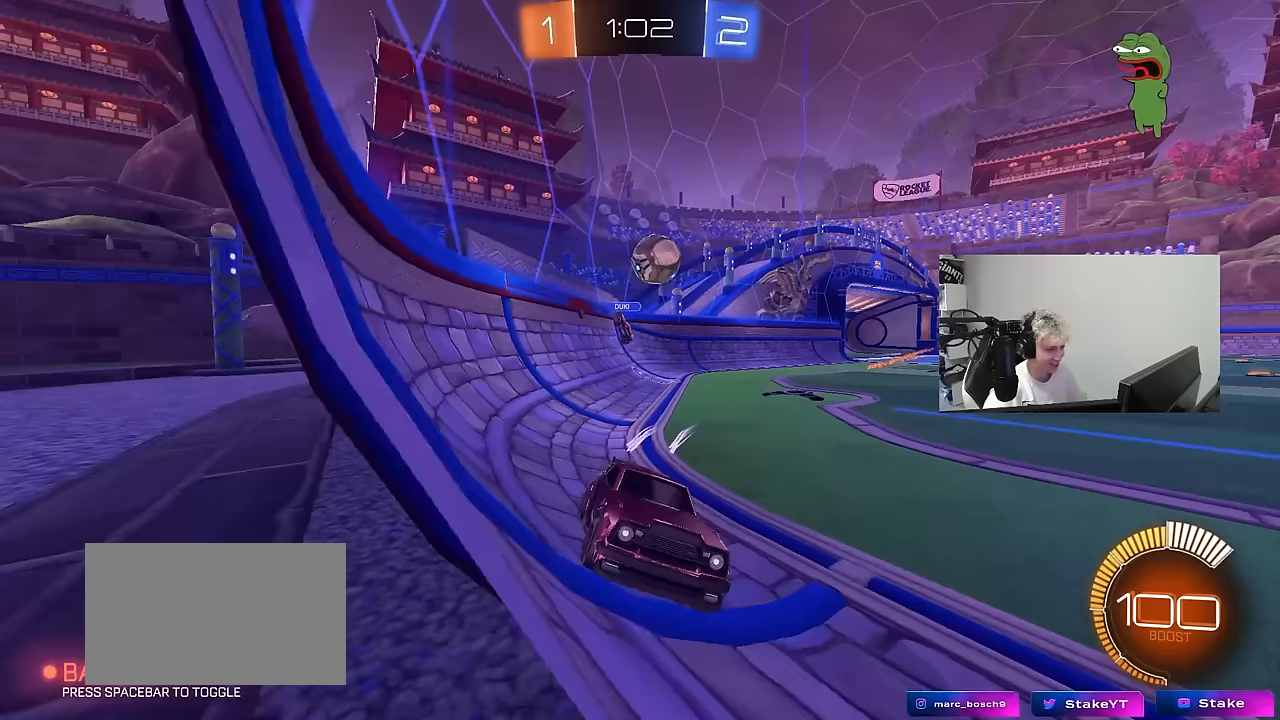
{"keys": ["a"], "mouse": [], "mouse_move": "still", "events": [[50, "w", "down"], [100, "w", "up"], [183, "s", "down"], [233, "d", "down"], [333, "a", "down"], [333, "d", "up"], [367, "s", "up"]]}
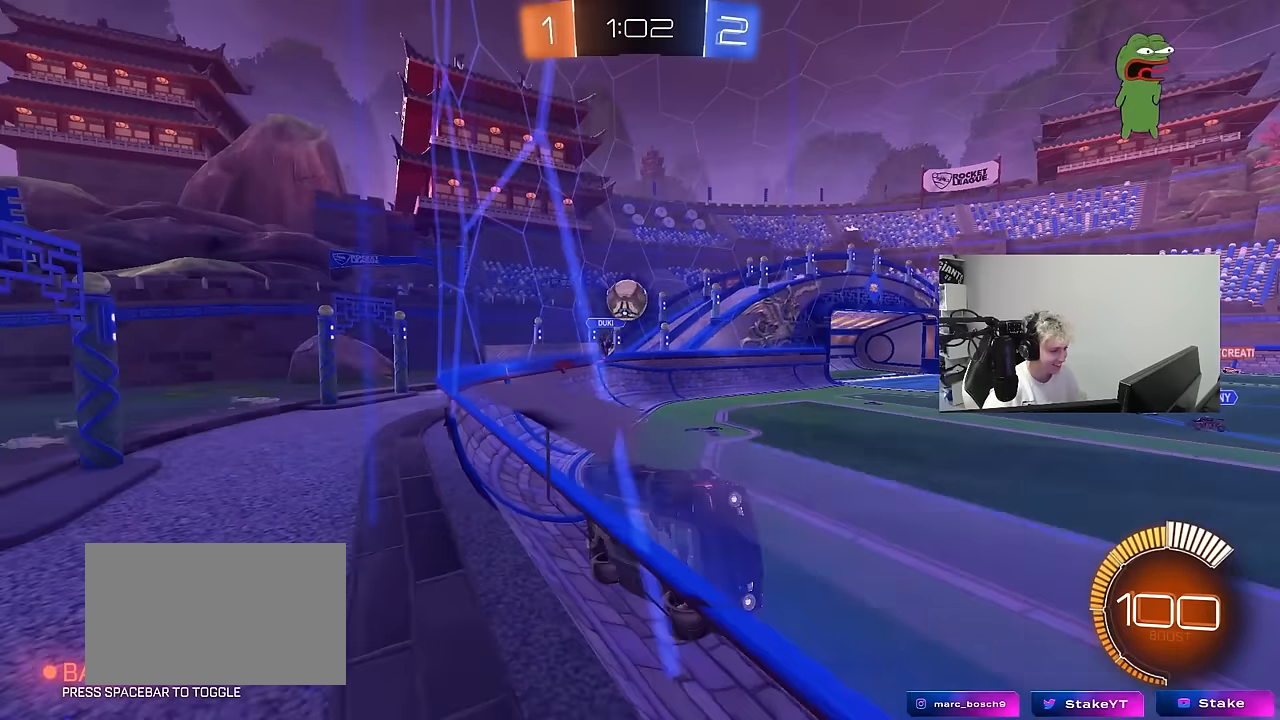
{"keys": ["w"], "mouse": [], "mouse_move": "still", "events": [[17, "shift", "down"], [17, "w", "down"], [150, "shift", "up"], [200, "a", "up"], [200, "d", "down"], [433, "d", "up"]]}
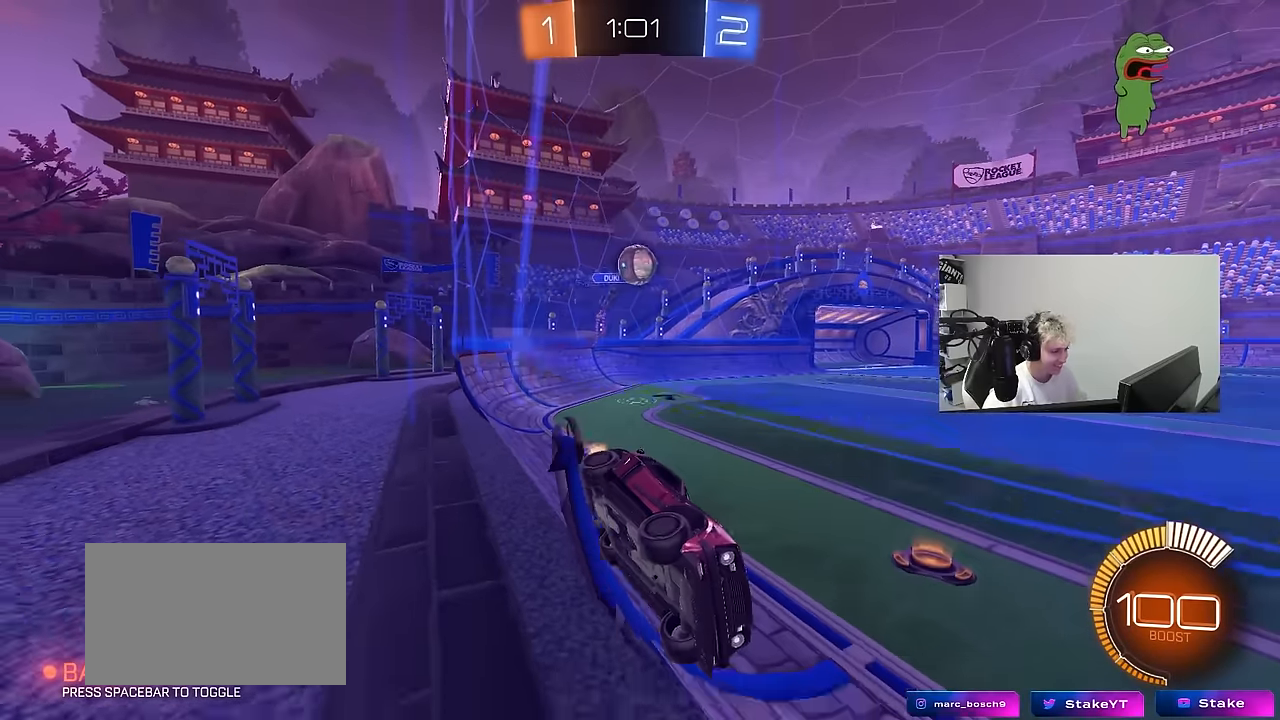
{"keys": ["w"], "mouse": ["left"], "mouse_move": "still", "events": [[317, "a", "down"], [450, "a", "up"], [500, "mouse_left", "down"]]}
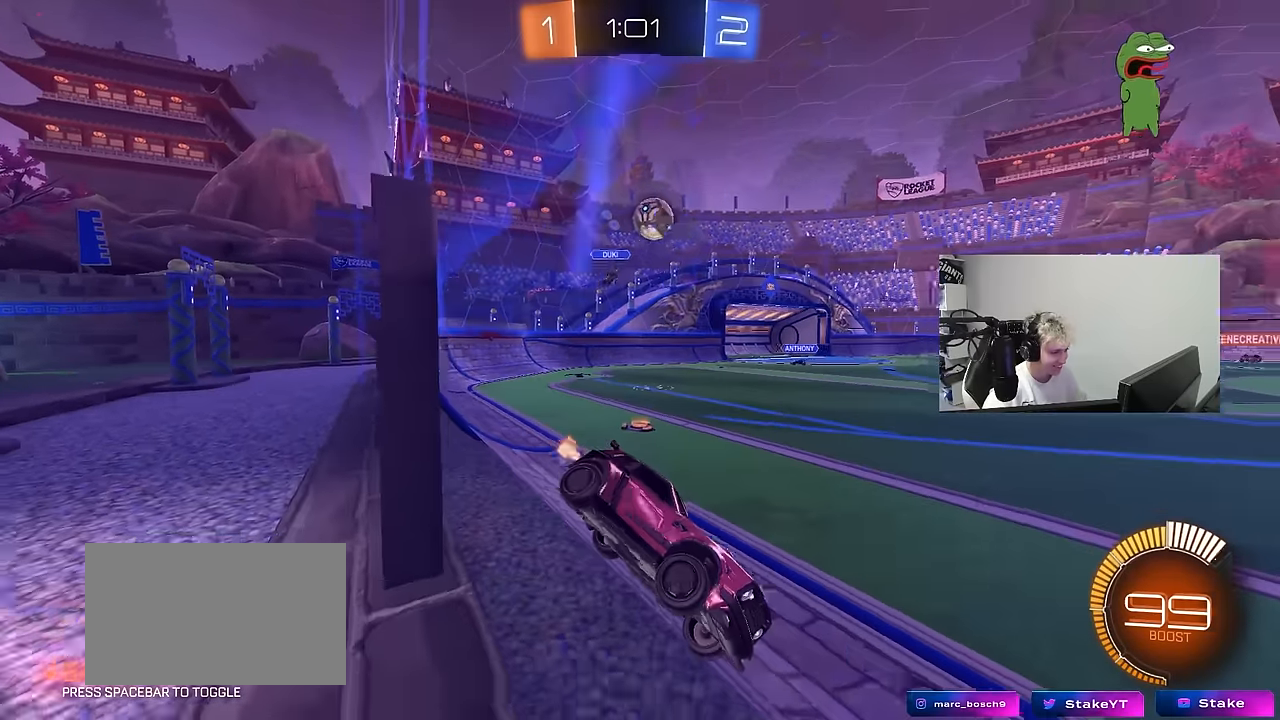
{"keys": ["w"], "mouse": ["left"], "mouse_move": "still", "events": [[50, "d", "down"], [133, "d", "up"], [183, "a", "down"], [333, "a", "up"]]}
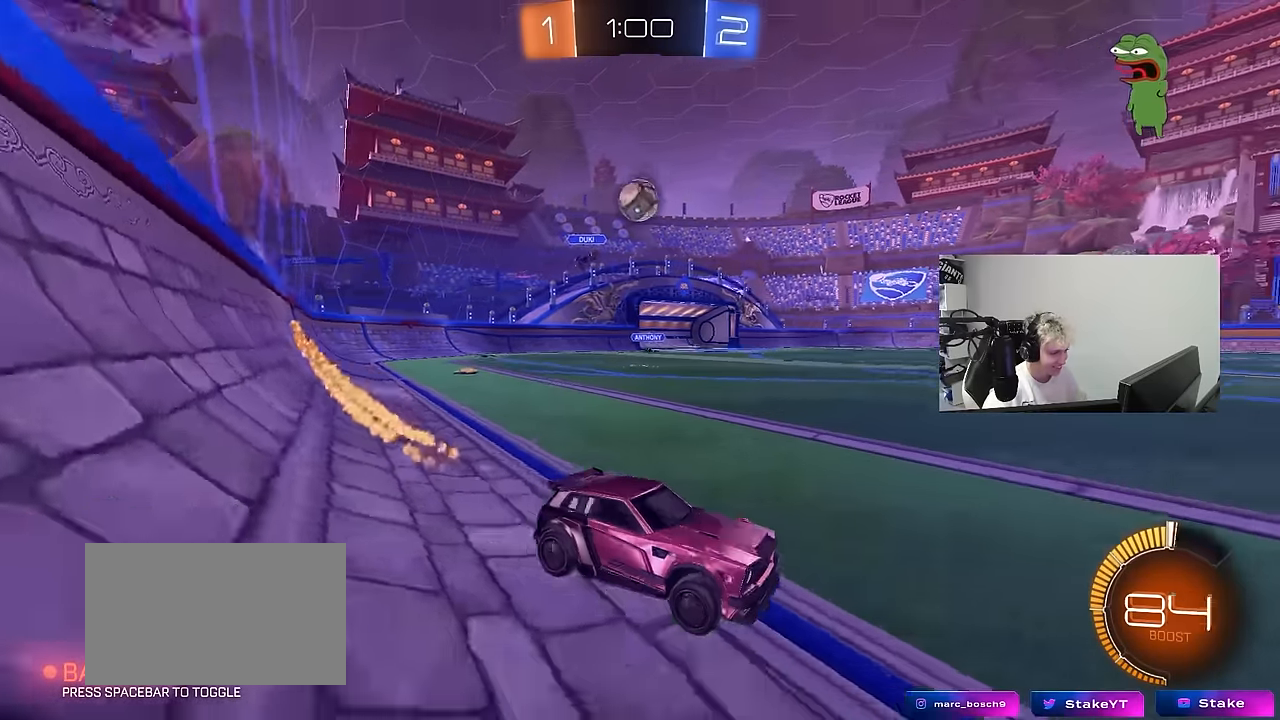
{"keys": ["d", "w"], "mouse": [], "mouse_move": "still", "events": [[150, "a", "down"], [150, "mouse_left", "up"], [150, "shift", "down"], [300, "shift", "up"], [400, "a", "up"], [433, "d", "down"]]}
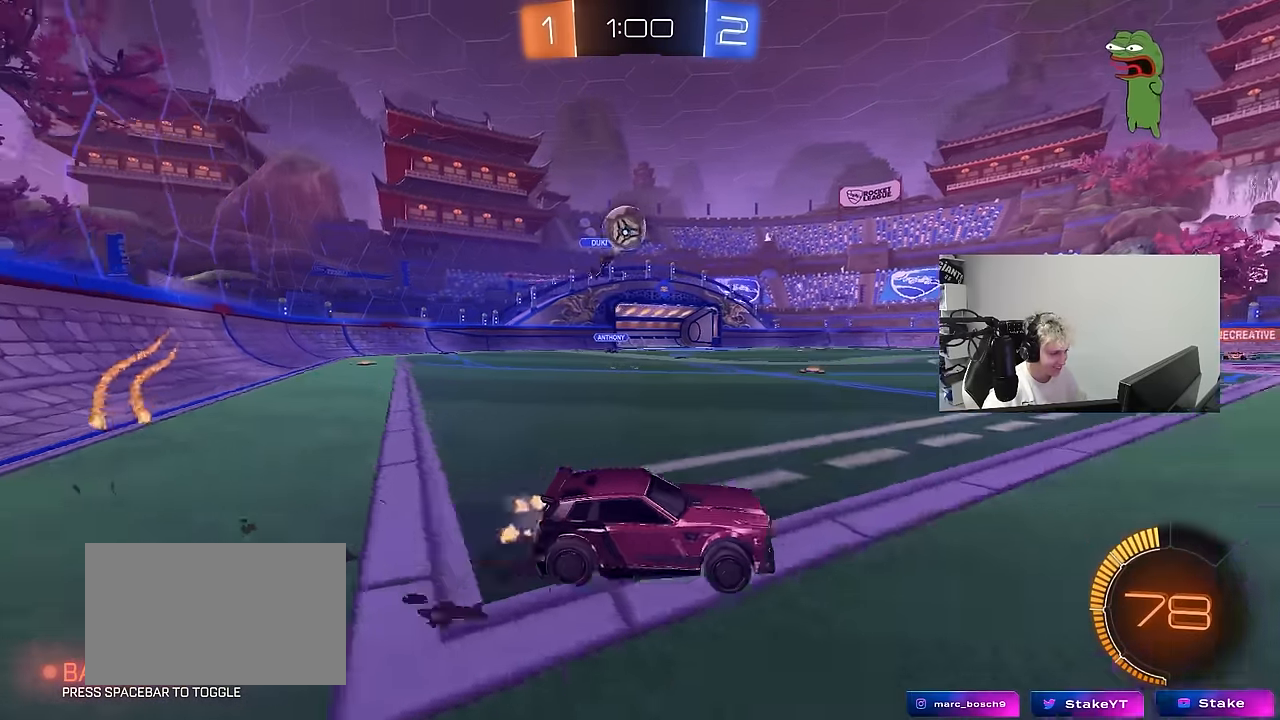
{"keys": ["w"], "mouse": [], "mouse_move": "still", "events": [[83, "d", "up"], [167, "d", "down"], [400, "d", "up"]]}
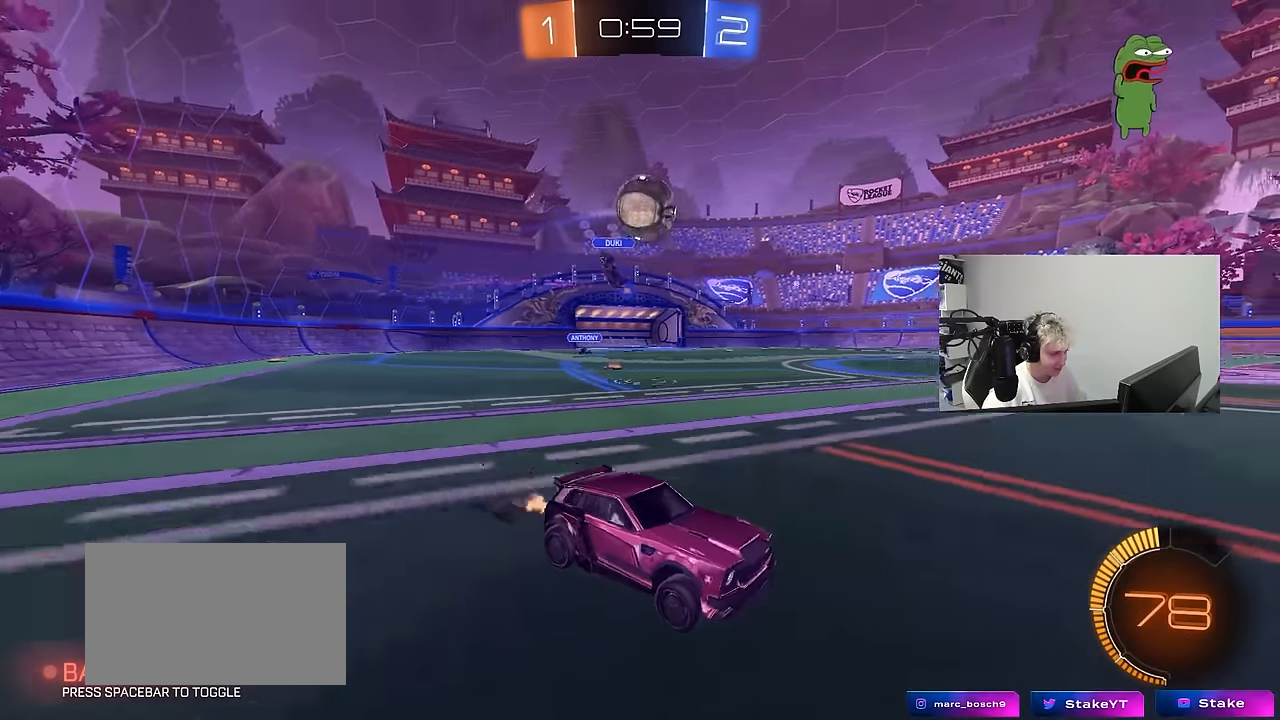
{"keys": ["a", "w"], "mouse": [], "mouse_move": "still", "events": [[100, "a", "down"], [100, "mouse_left", "down"], [183, "a", "up"], [233, "mouse_left", "up"], [333, "a", "down"], [417, "a", "up"], [467, "a", "down"]]}
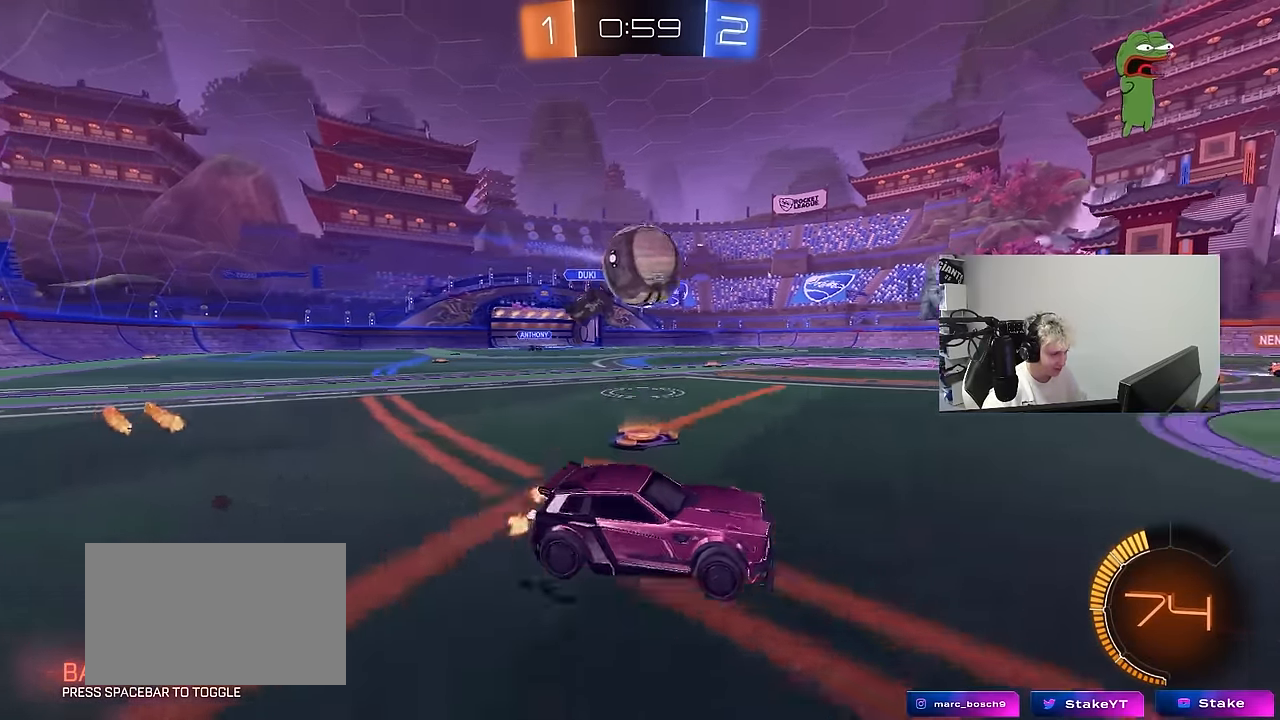
{"keys": ["a", "shift"], "mouse": ["left", "right"], "mouse_move": "down", "events": [[117, "a", "up"], [117, "w", "up"], [150, "d", "down"], [150, "s", "down"], [200, "mouse_right", "down"], [300, "a", "down"], [300, "d", "up"], [300, "mouse_left", "down"], [300, "s", "up"], [300, "shift", "down"], [350, "mouse_right", "up"], [383, "mouse_right", "down"]]}
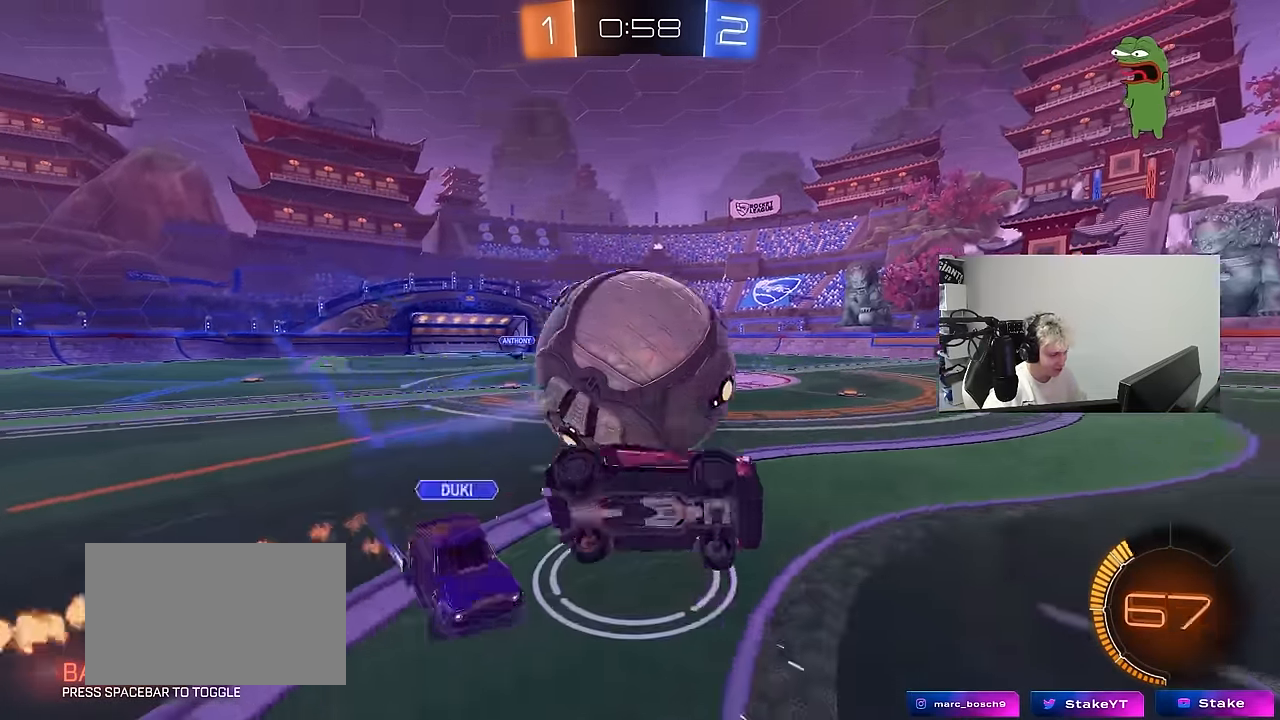
{"keys": ["a", "shift"], "mouse": [], "mouse_move": "up", "events": [[33, "space", "down"], [83, "mouse_right", "up"], [217, "space", "up"], [450, "mouse_left", "up"]]}
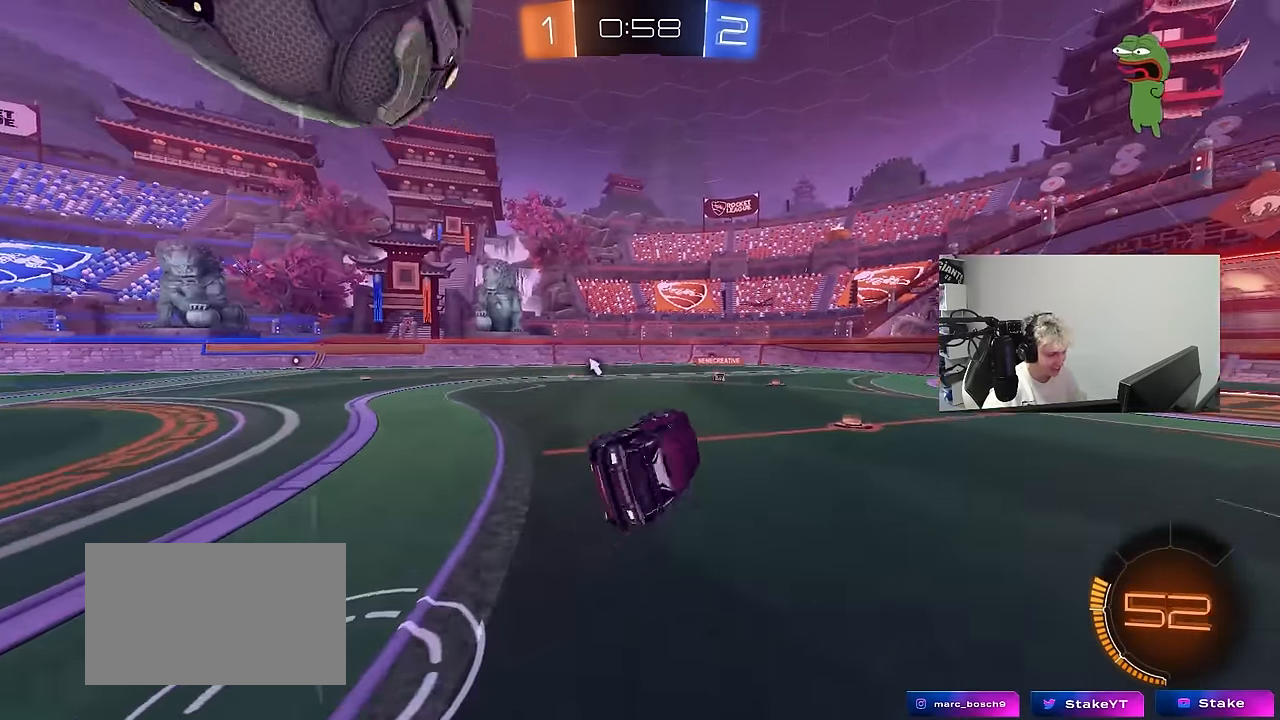
{"keys": ["w"], "mouse": [], "mouse_move": "up", "events": [[50, "shift", "up"], [133, "a", "up"], [417, "w", "down"]]}
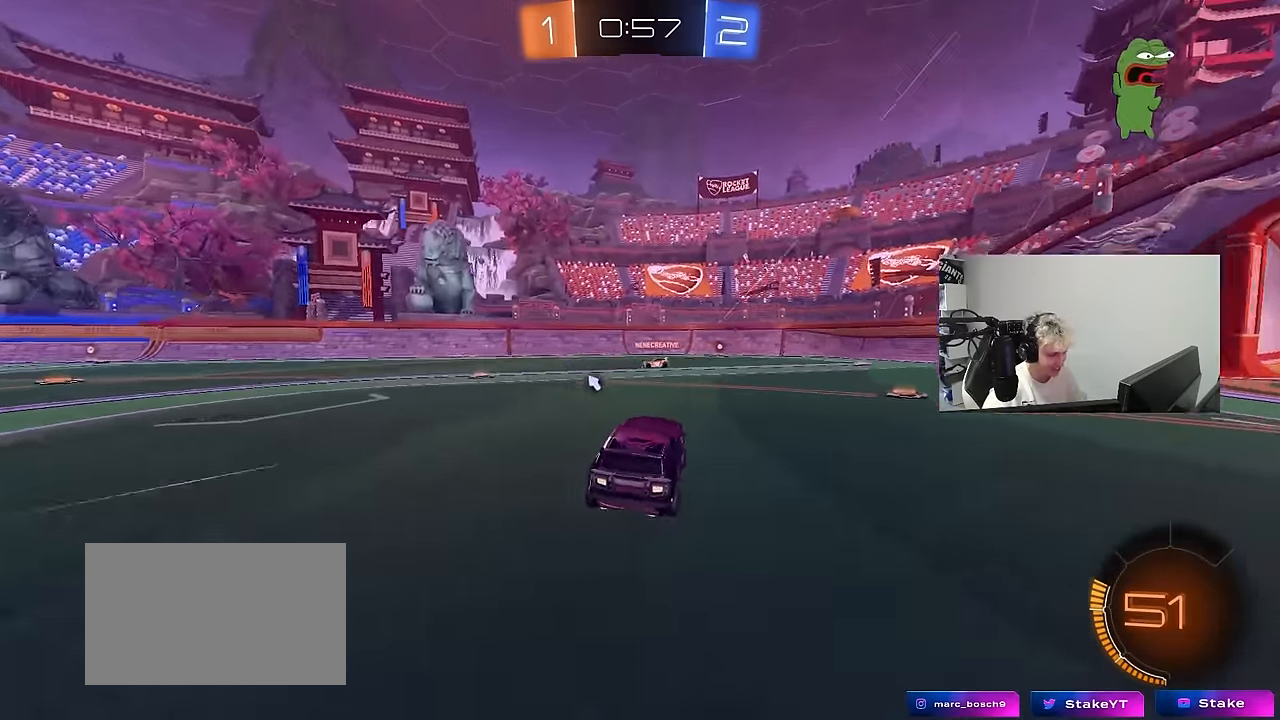
{"keys": ["space", "w"], "mouse": [], "mouse_move": "still", "events": [[17, "d", "down"], [17, "space", "down"], [67, "mouse_left", "down"], [167, "d", "up"], [200, "space", "up"], [250, "mouse_left", "up"], [383, "space", "down"]]}
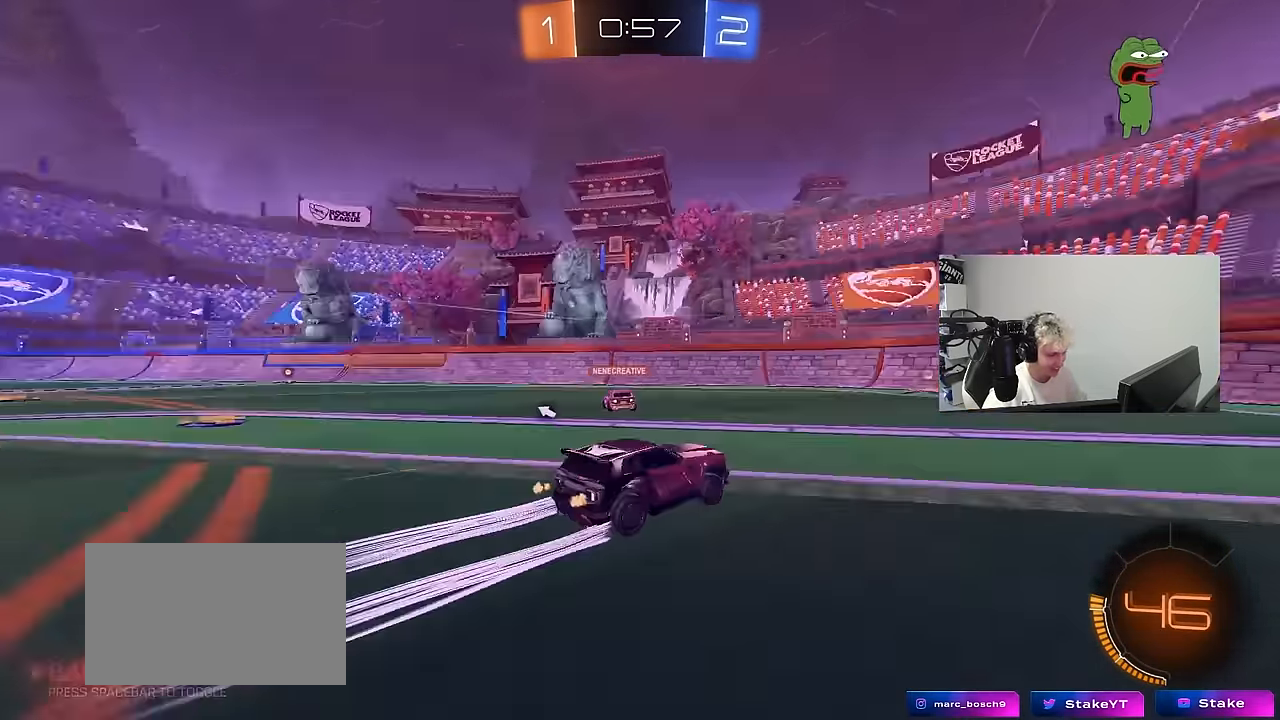
{"keys": ["a", "shift", "w"], "mouse": [], "mouse_move": "still", "events": [[83, "space", "up"], [217, "space", "down"], [317, "a", "down"], [367, "shift", "down"], [367, "space", "up"]]}
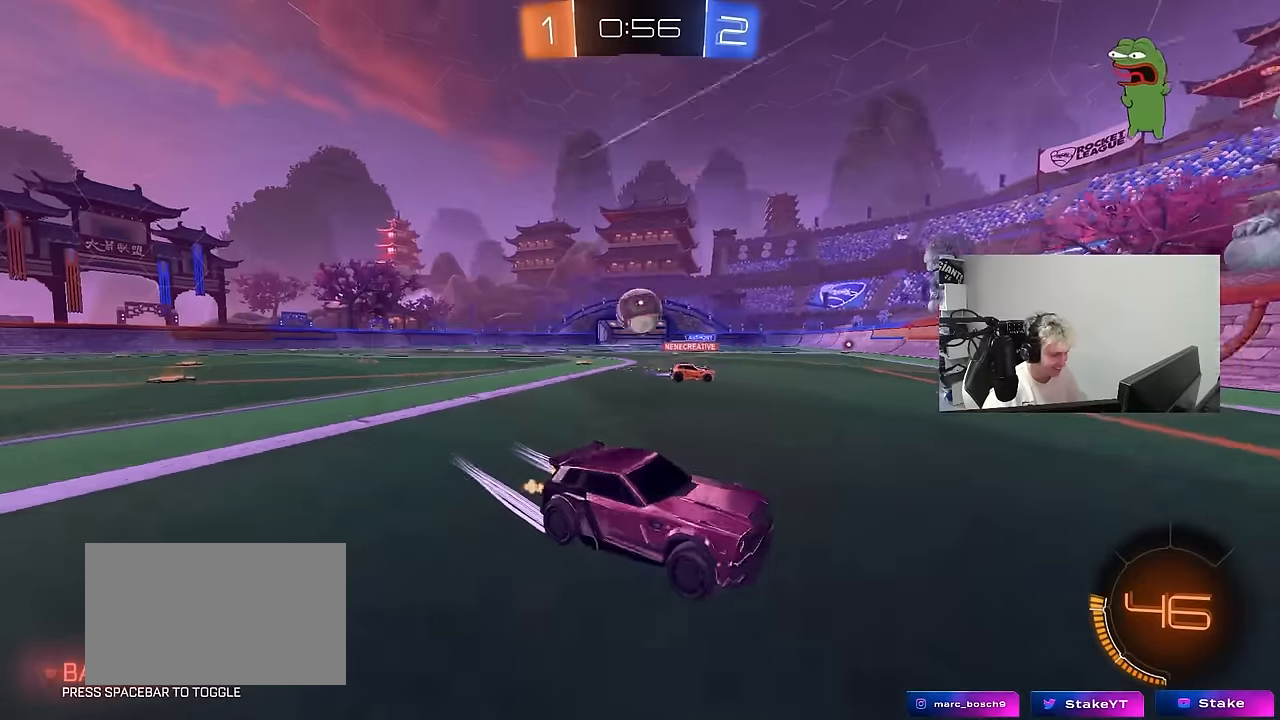
{"keys": ["d"], "mouse": [], "mouse_move": "right", "events": [[50, "shift", "up"], [334, "mouse_left", "down"], [367, "a", "up"], [367, "d", "down"], [467, "mouse_left", "up"], [467, "w", "up"]]}